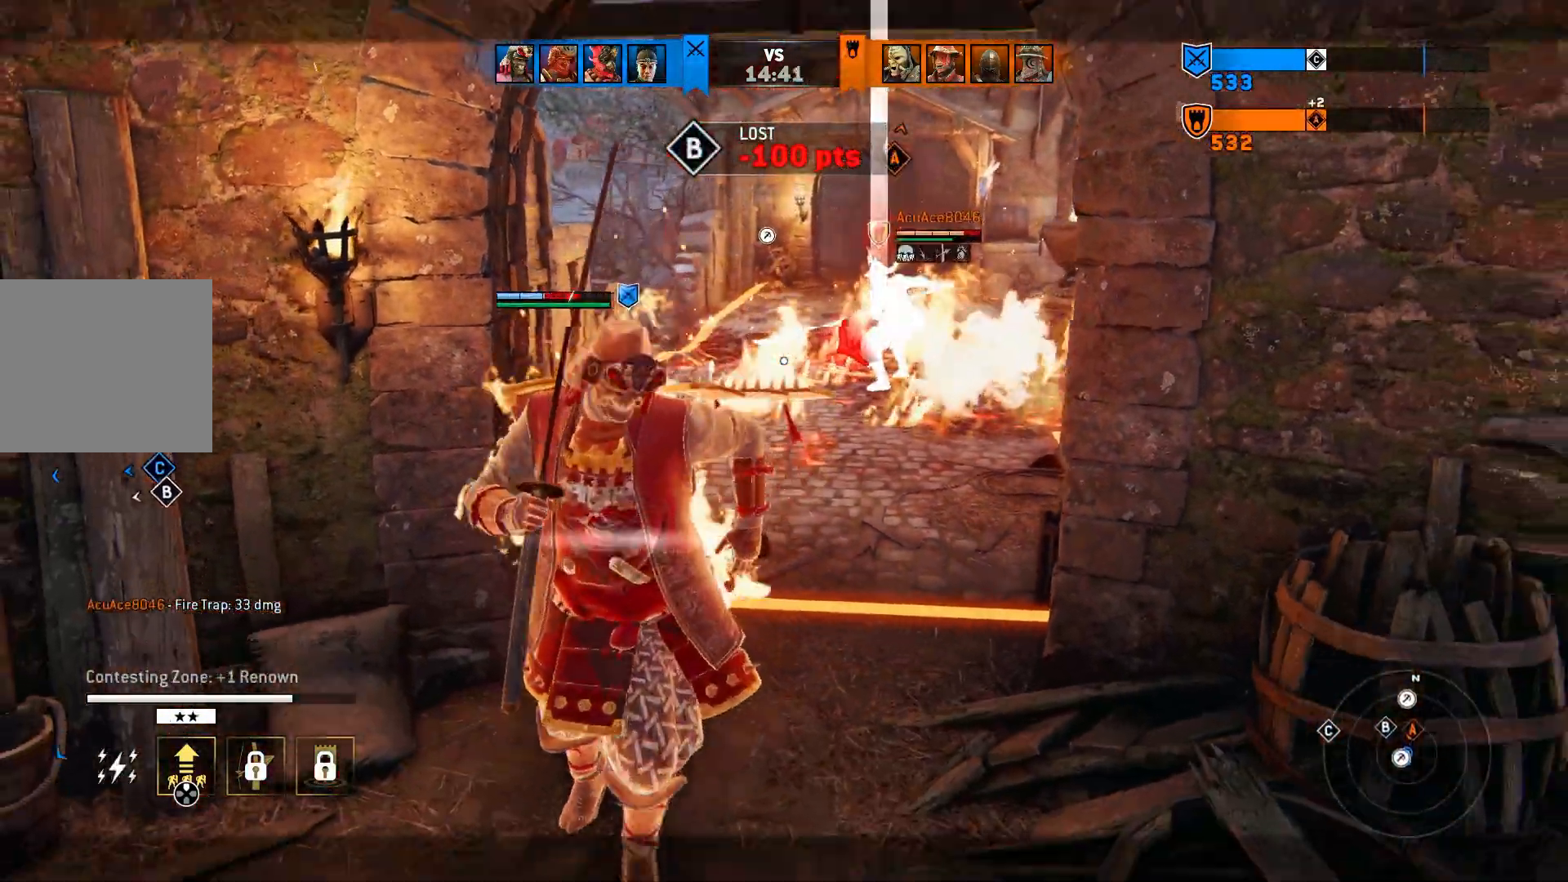
Gameplay with a controller (PlayStation layout); each line is a JSON object with the inputs held at the frame after it. "events" lists button and stick changes between this image and that frame as [ms after this image, input, new state], when the widget could be followed in between. Not read: left_stick.
{"buttons": ["L2"], "right_stick": "center", "events": []}
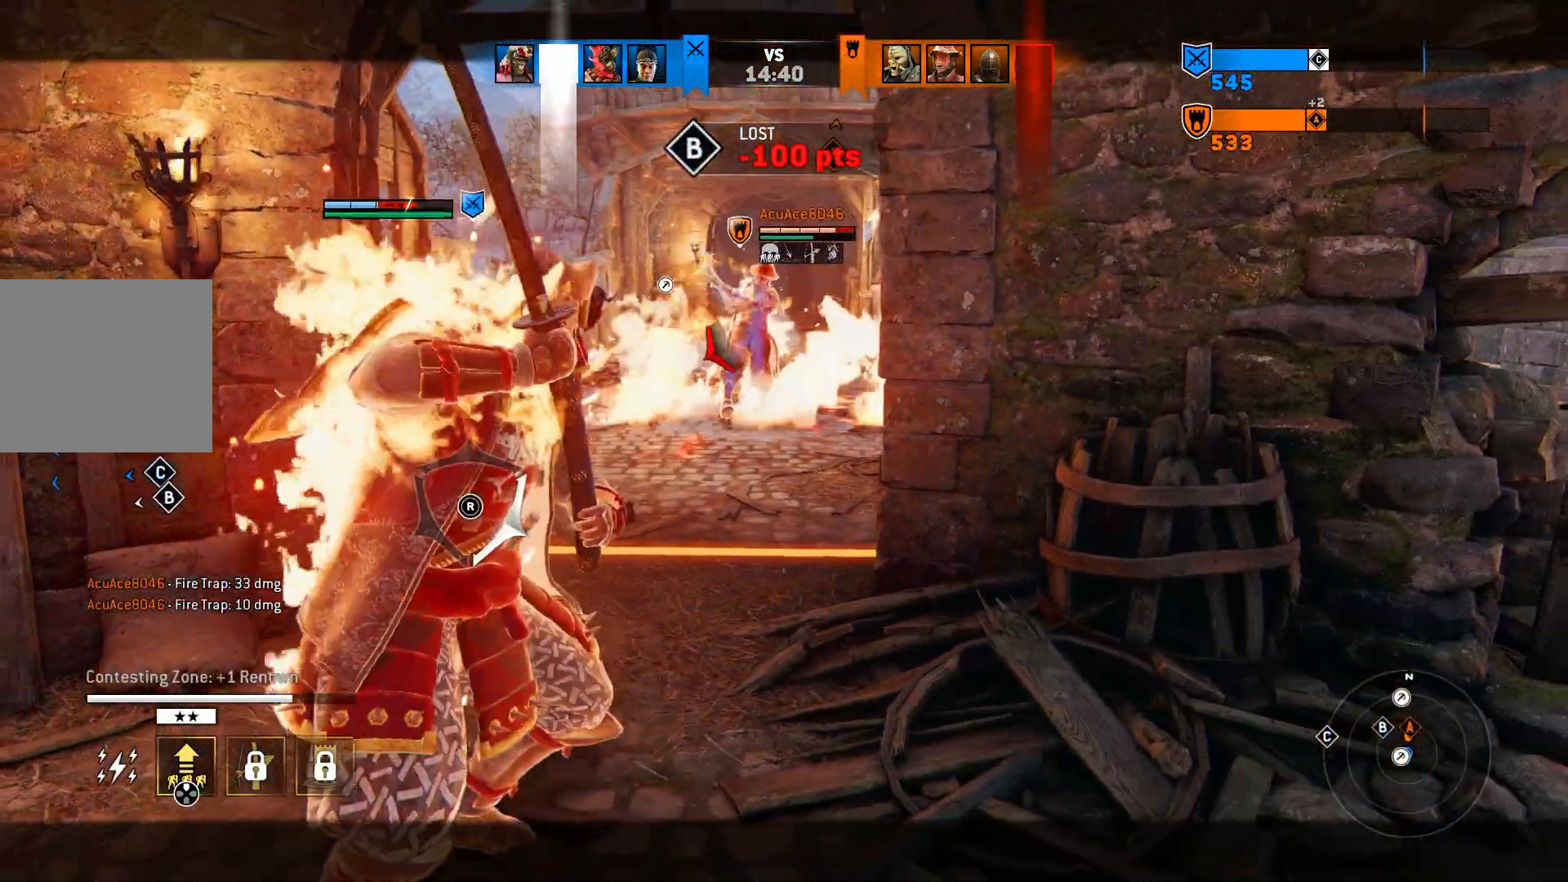
{"buttons": ["L2"], "right_stick": "center", "events": []}
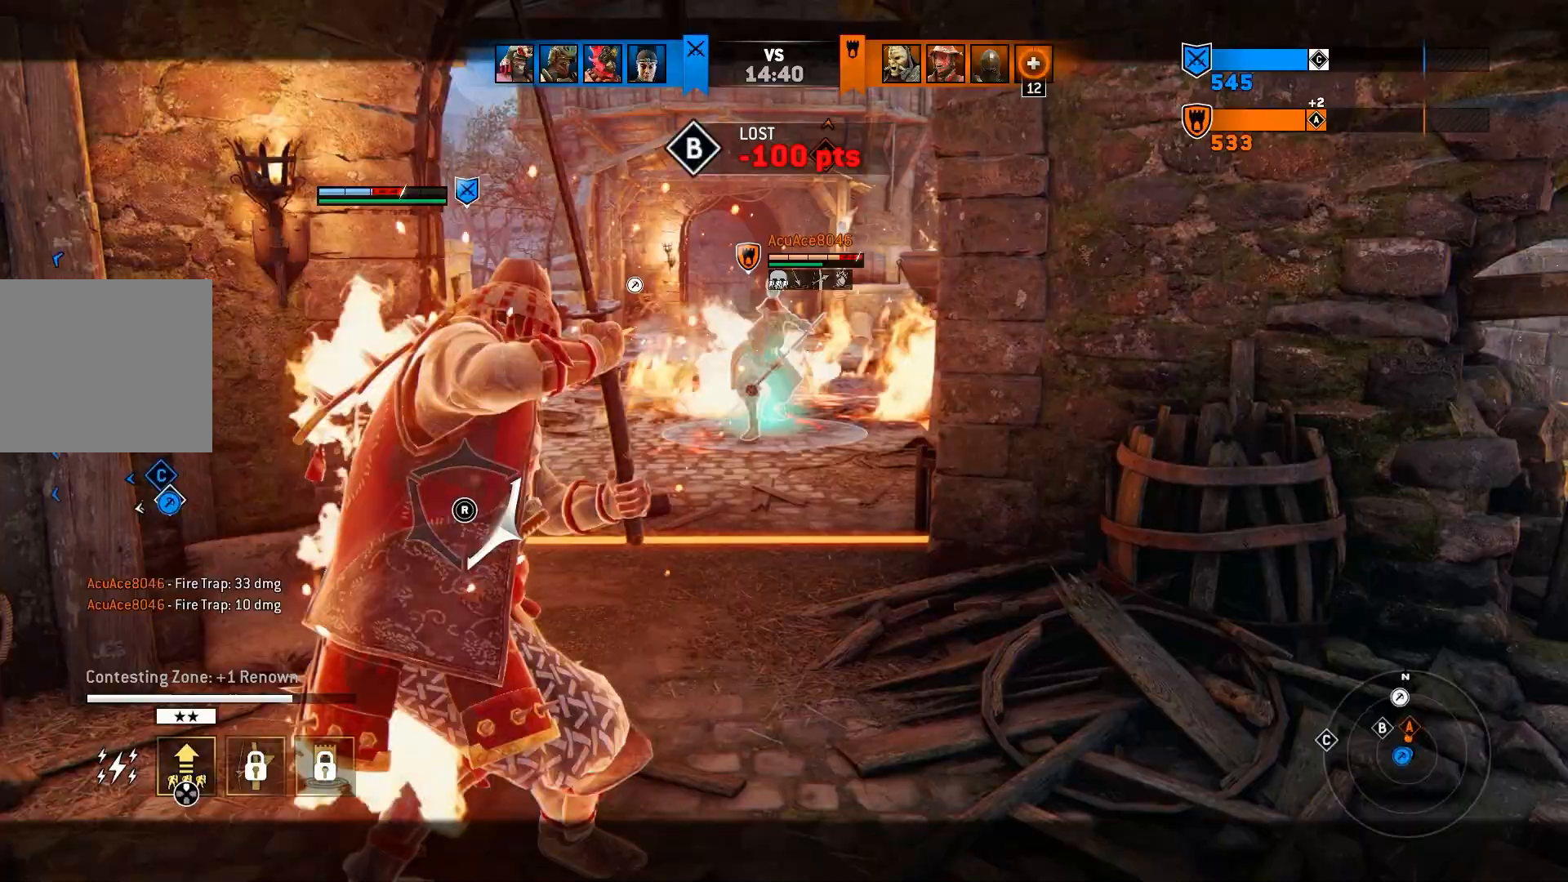
{"buttons": ["L2"], "right_stick": "center", "events": []}
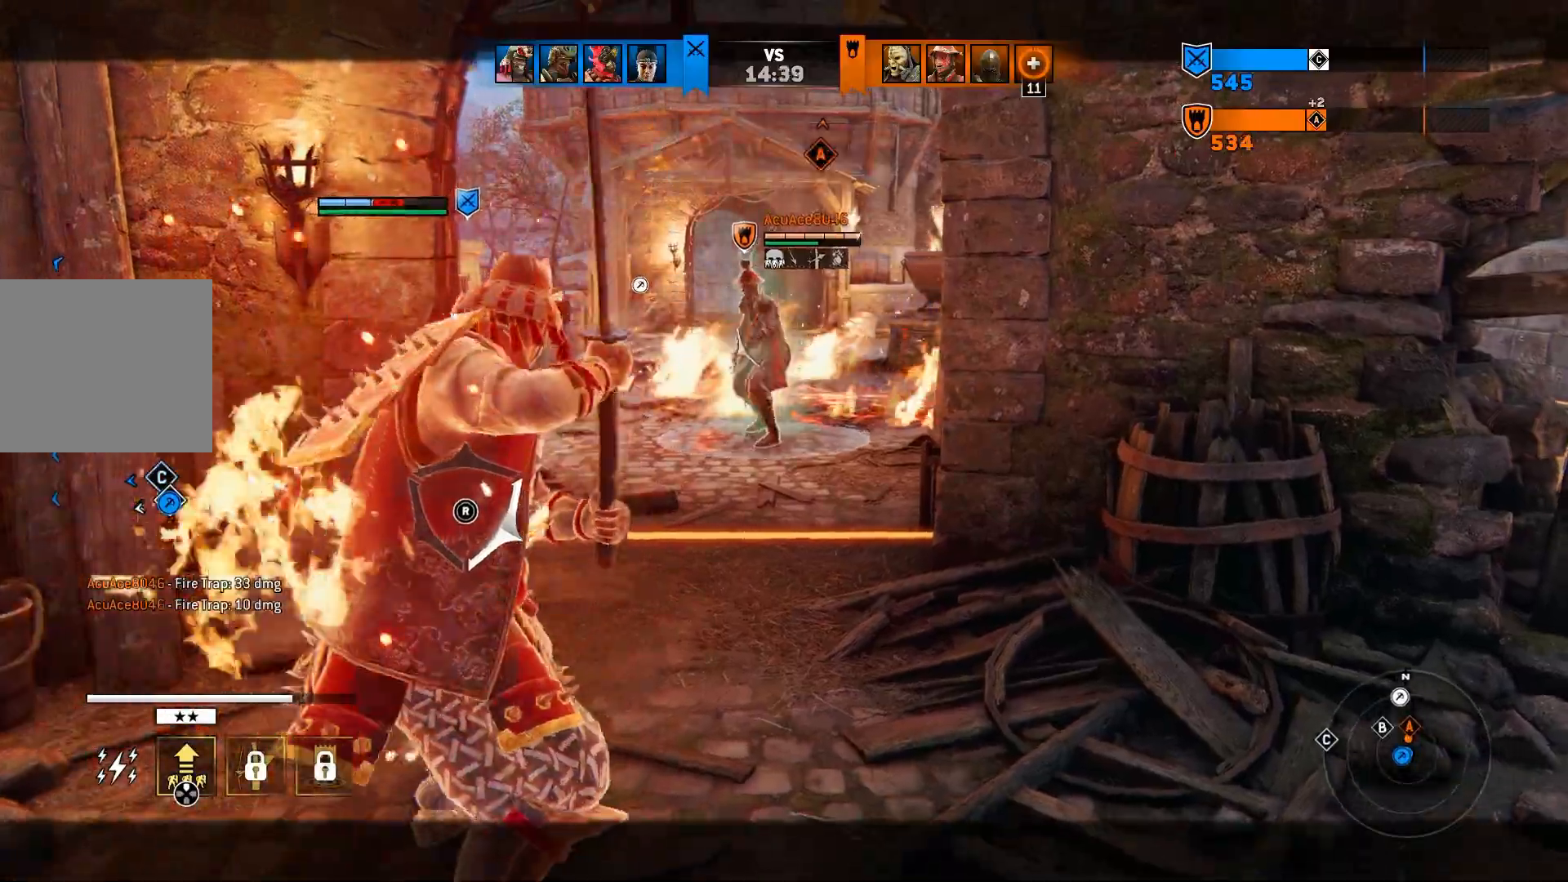
{"buttons": ["L2"], "right_stick": "center", "events": []}
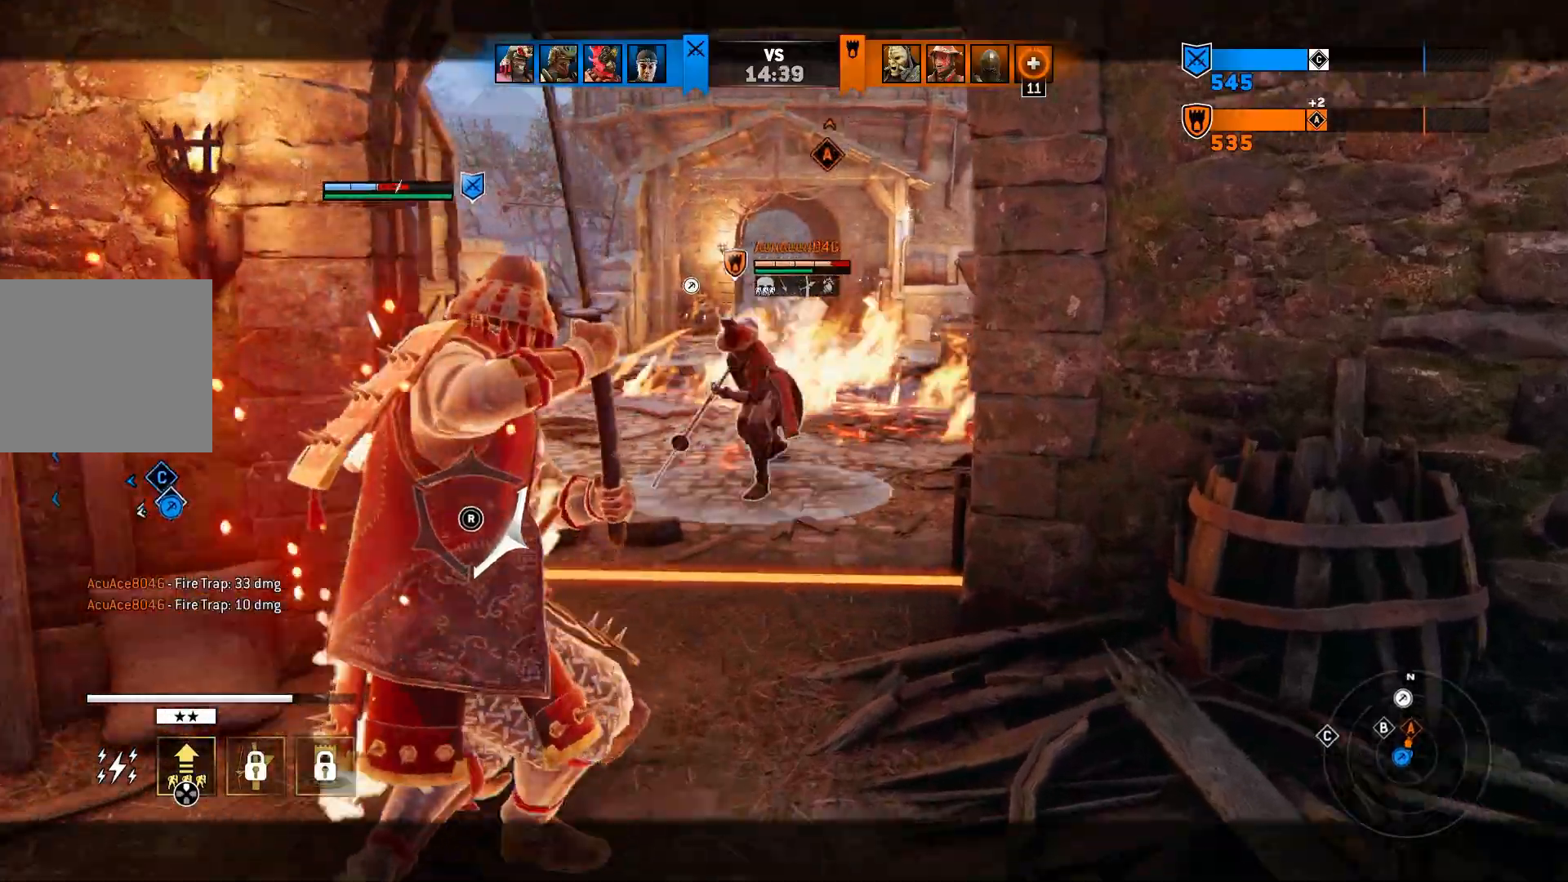
{"buttons": ["L2"], "right_stick": "left", "events": [[300, "right_stick", "left"]]}
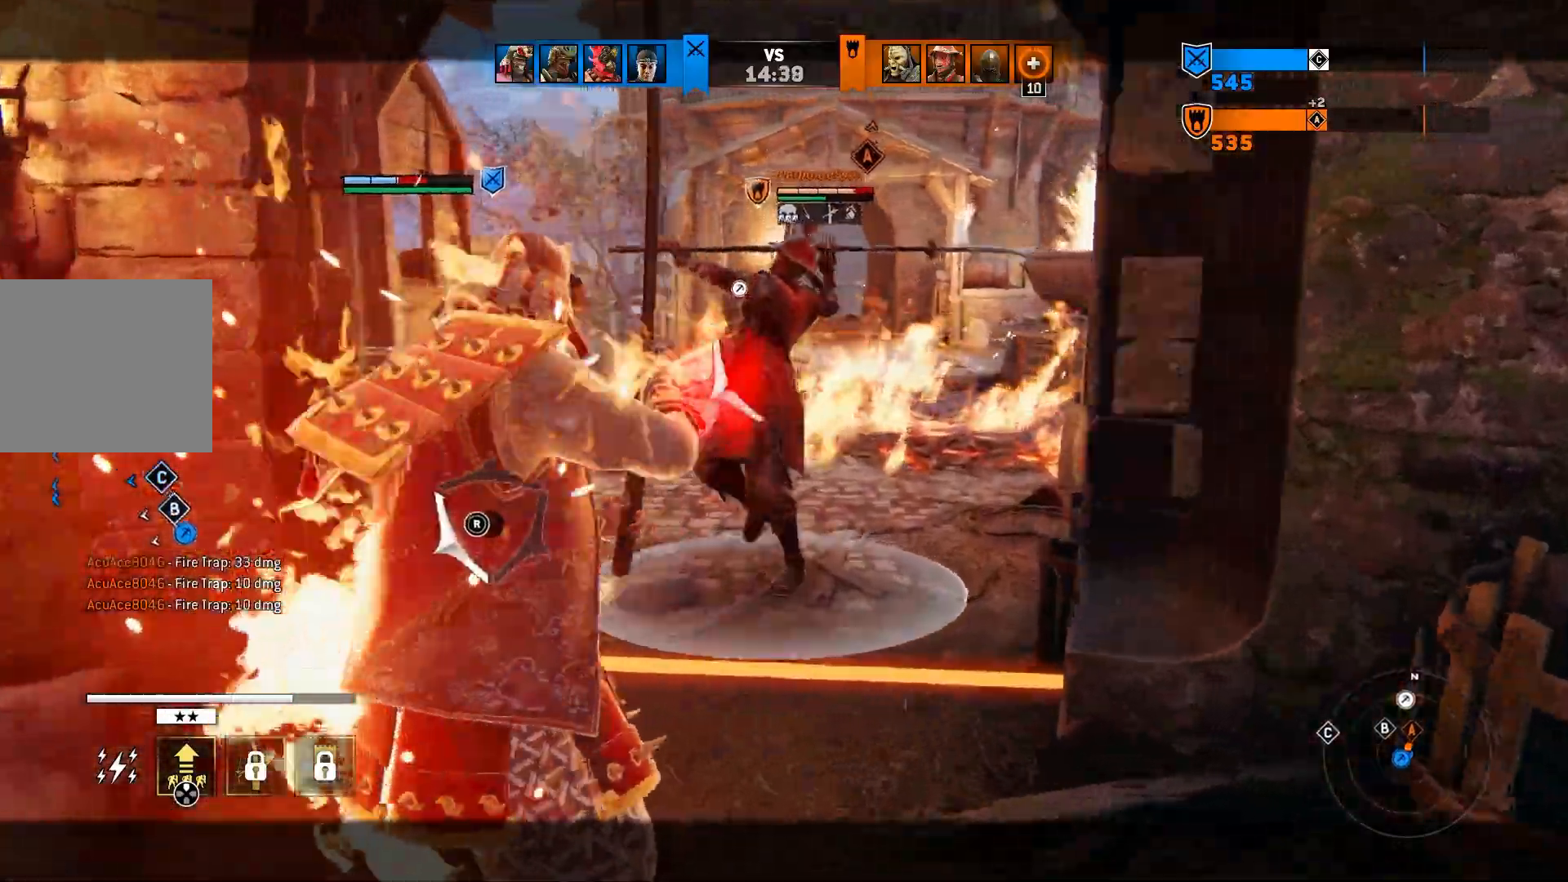
{"buttons": ["L2"], "right_stick": "center", "events": [[383, "right_stick", "center"]]}
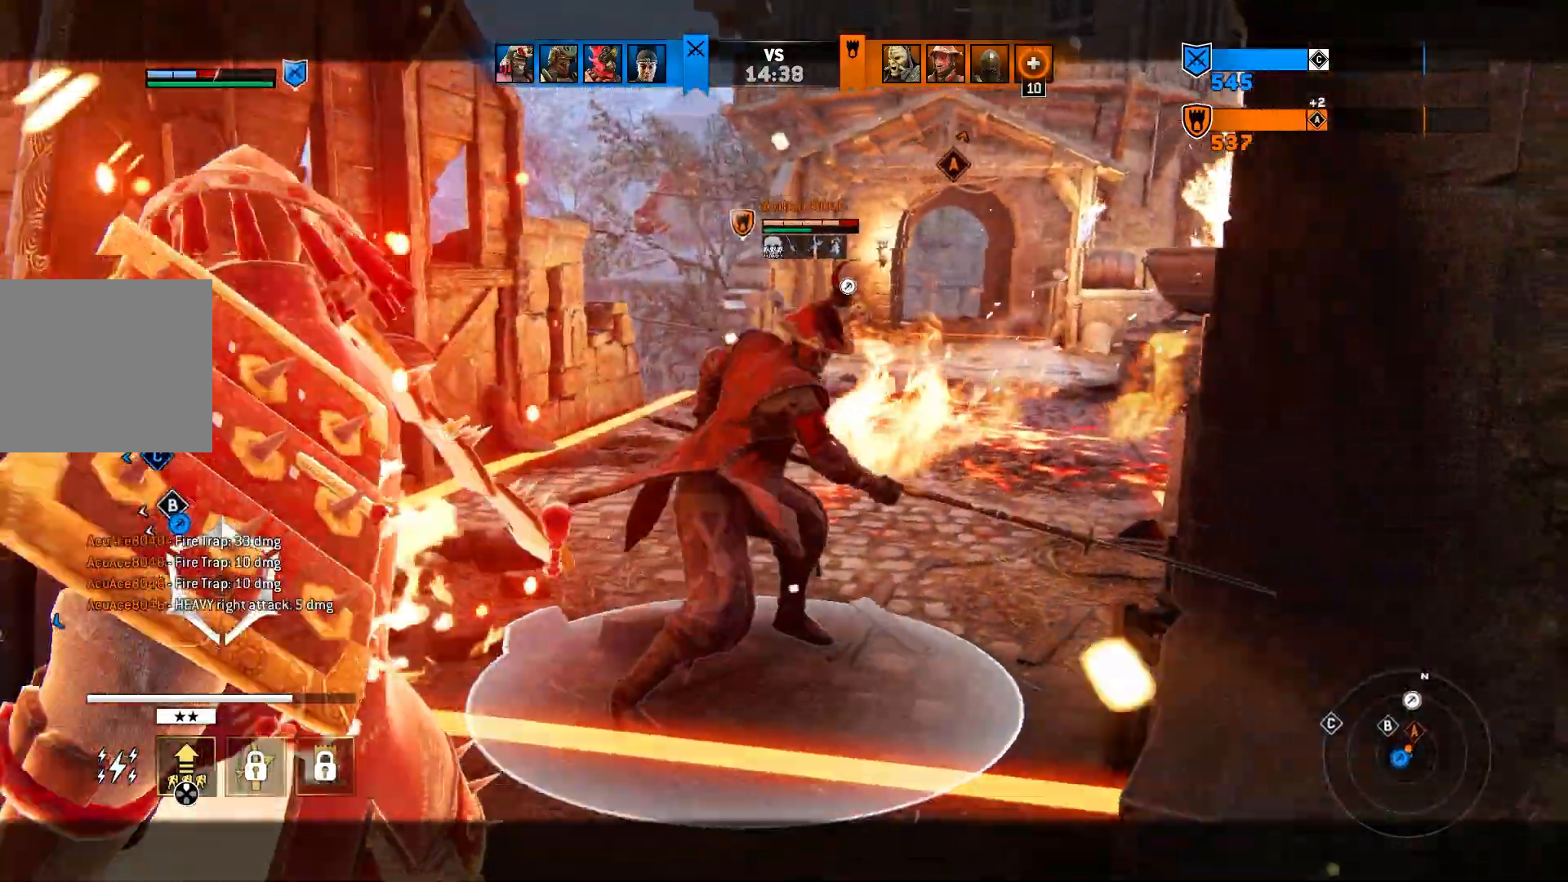
{"buttons": ["L2"], "right_stick": "center", "events": []}
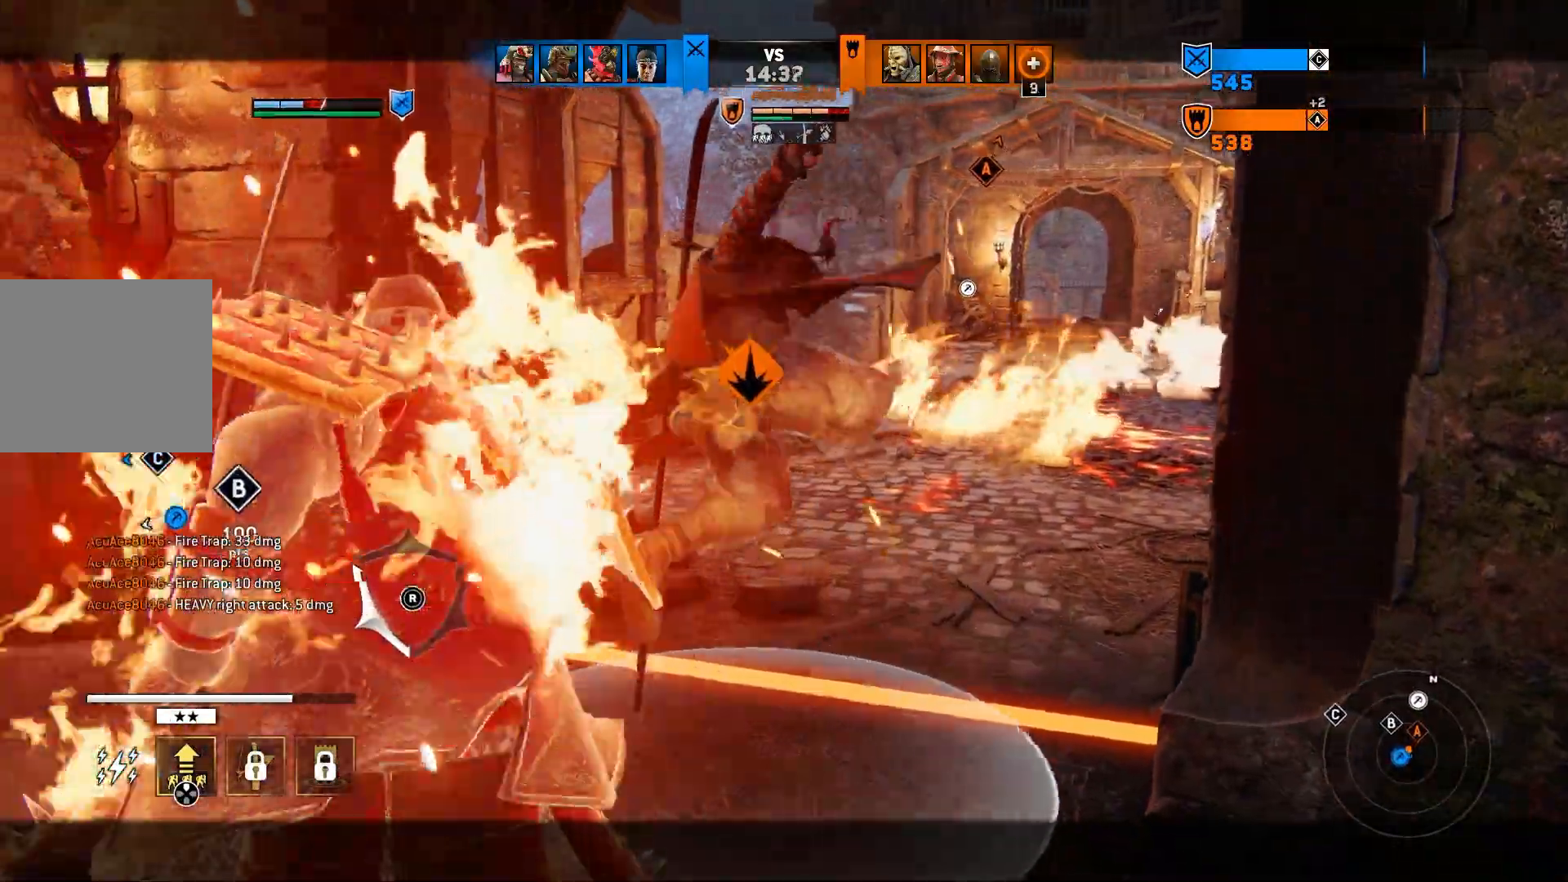
{"buttons": ["L2"], "right_stick": "center", "events": []}
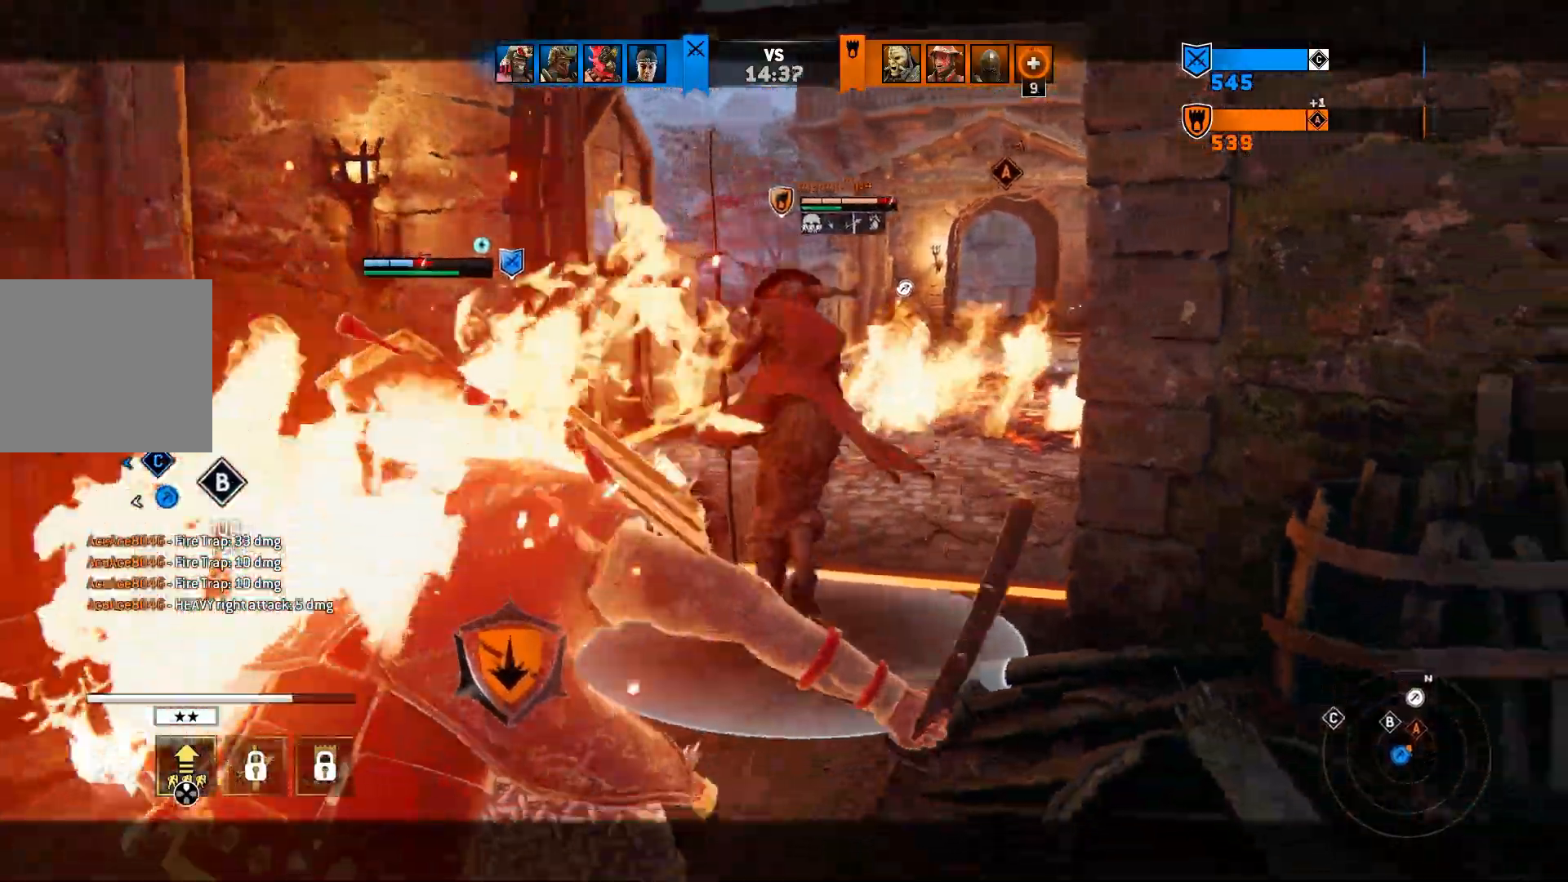
{"buttons": ["L2"], "right_stick": "left", "events": [[250, "right_stick", "left"]]}
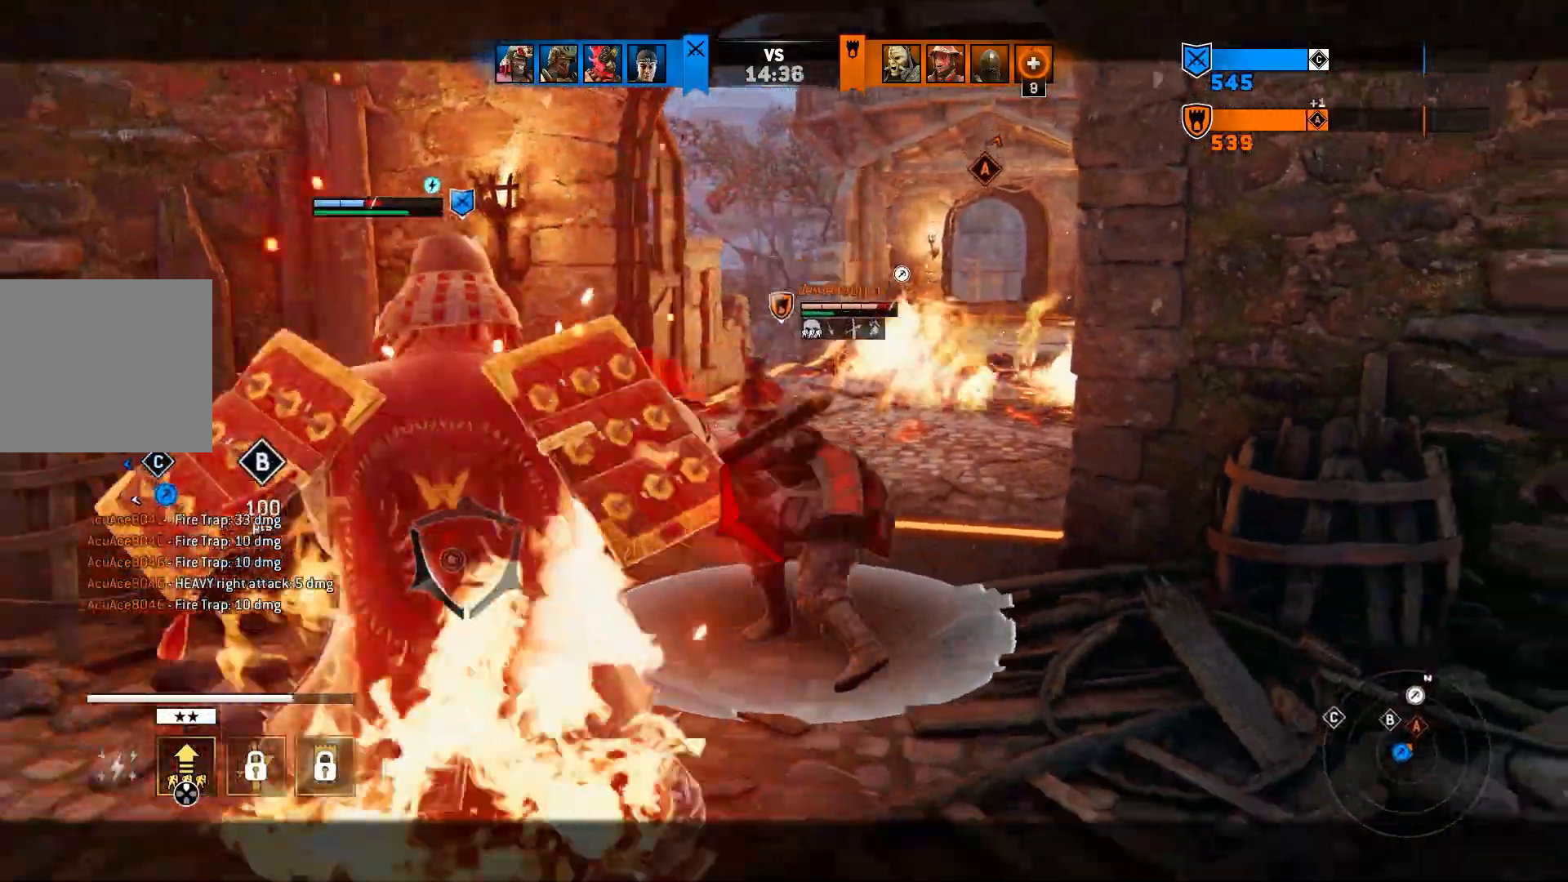
{"buttons": ["L2"], "right_stick": "down-right", "events": [[150, "right_stick", "center"], [433, "right_stick", "down-right"]]}
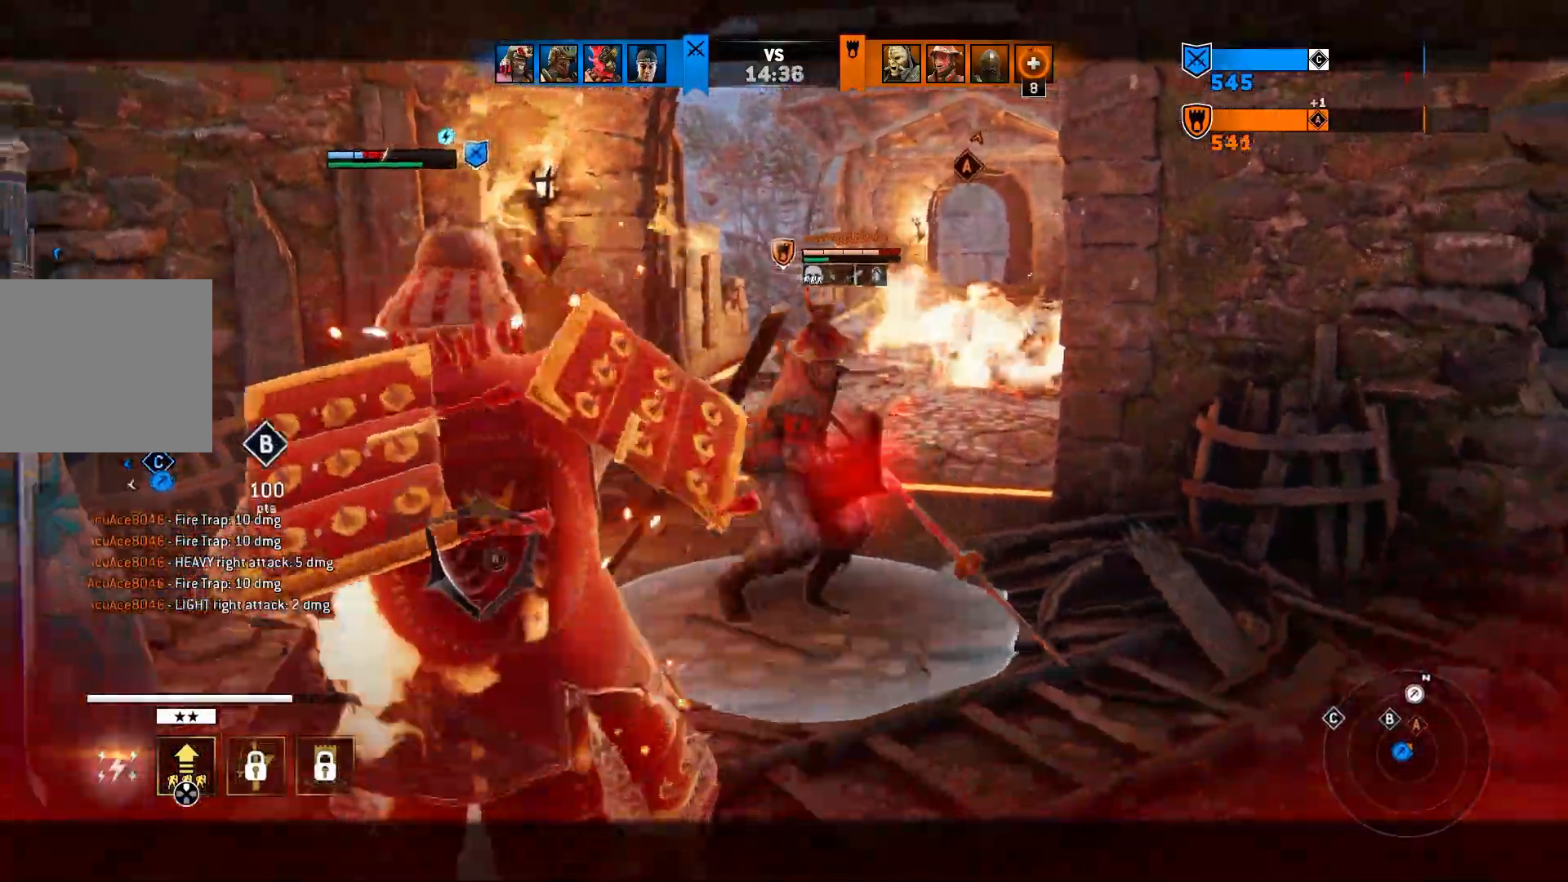
{"buttons": ["L2", "R1"], "right_stick": "right", "events": [[233, "right_stick", "right"], [383, "R1", "down"]]}
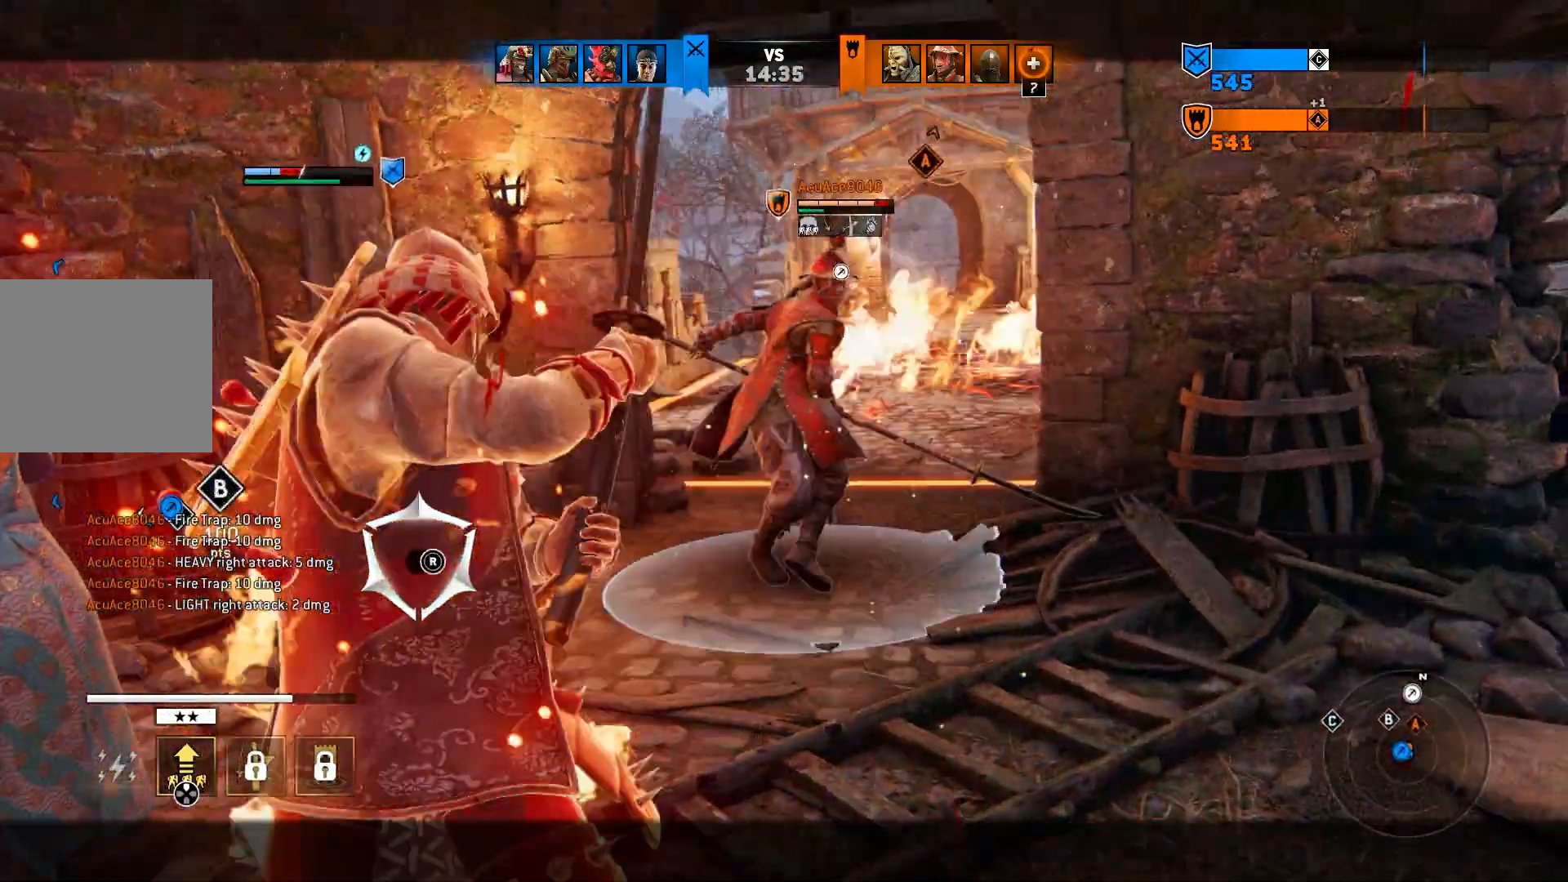
{"buttons": ["L2"], "right_stick": "left", "events": [[33, "R1", "up"], [100, "right_stick", "center"], [500, "right_stick", "left"]]}
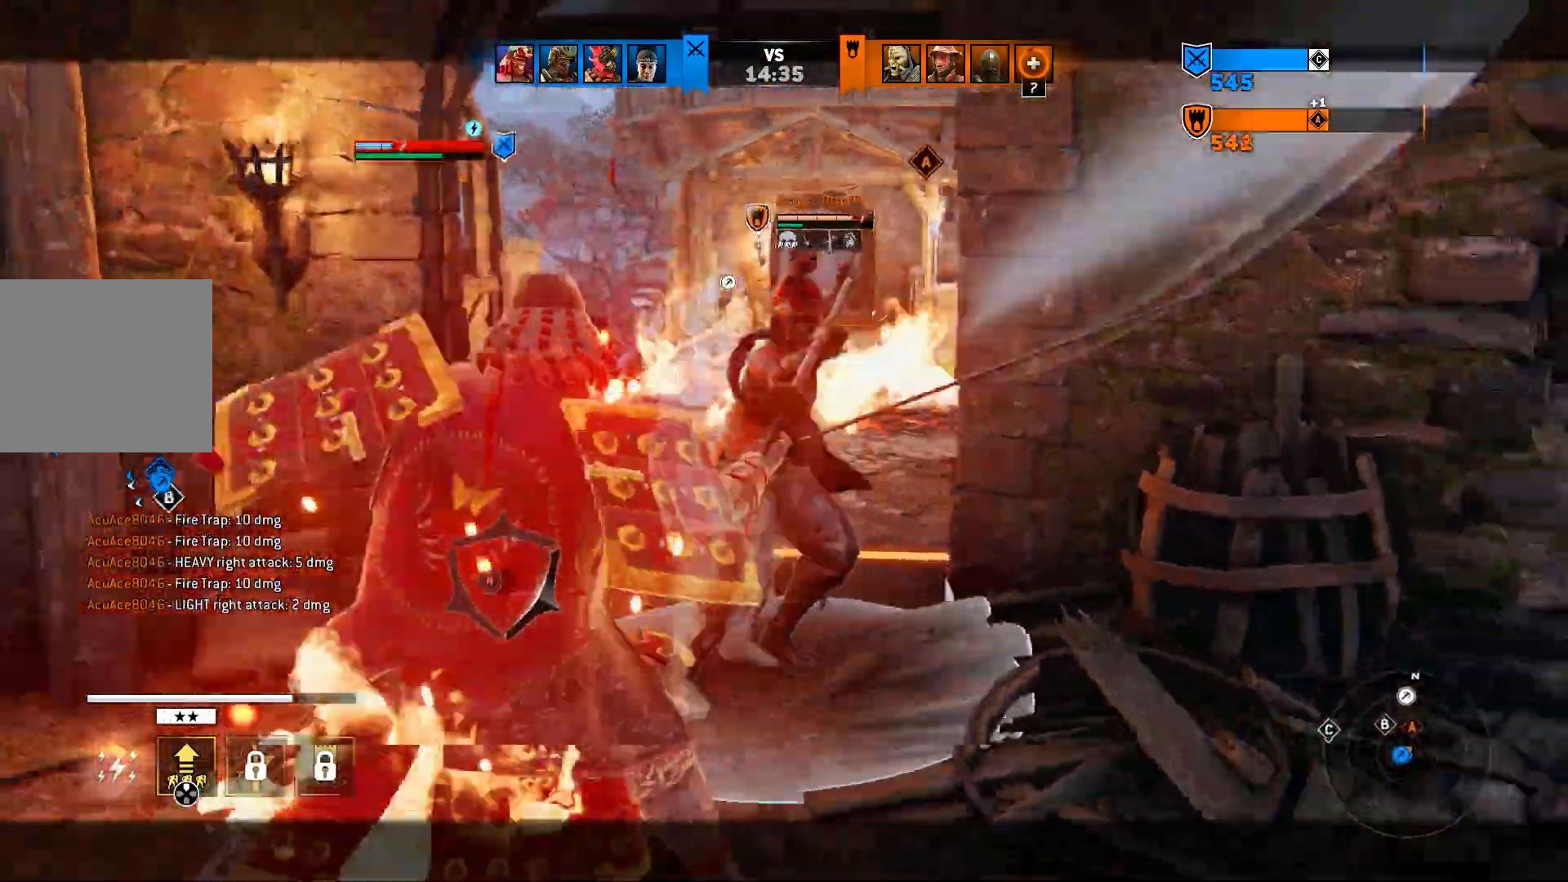
{"buttons": ["L2"], "right_stick": "center", "events": [[33, "R1", "down"], [183, "R1", "up"], [200, "right_stick", "center"]]}
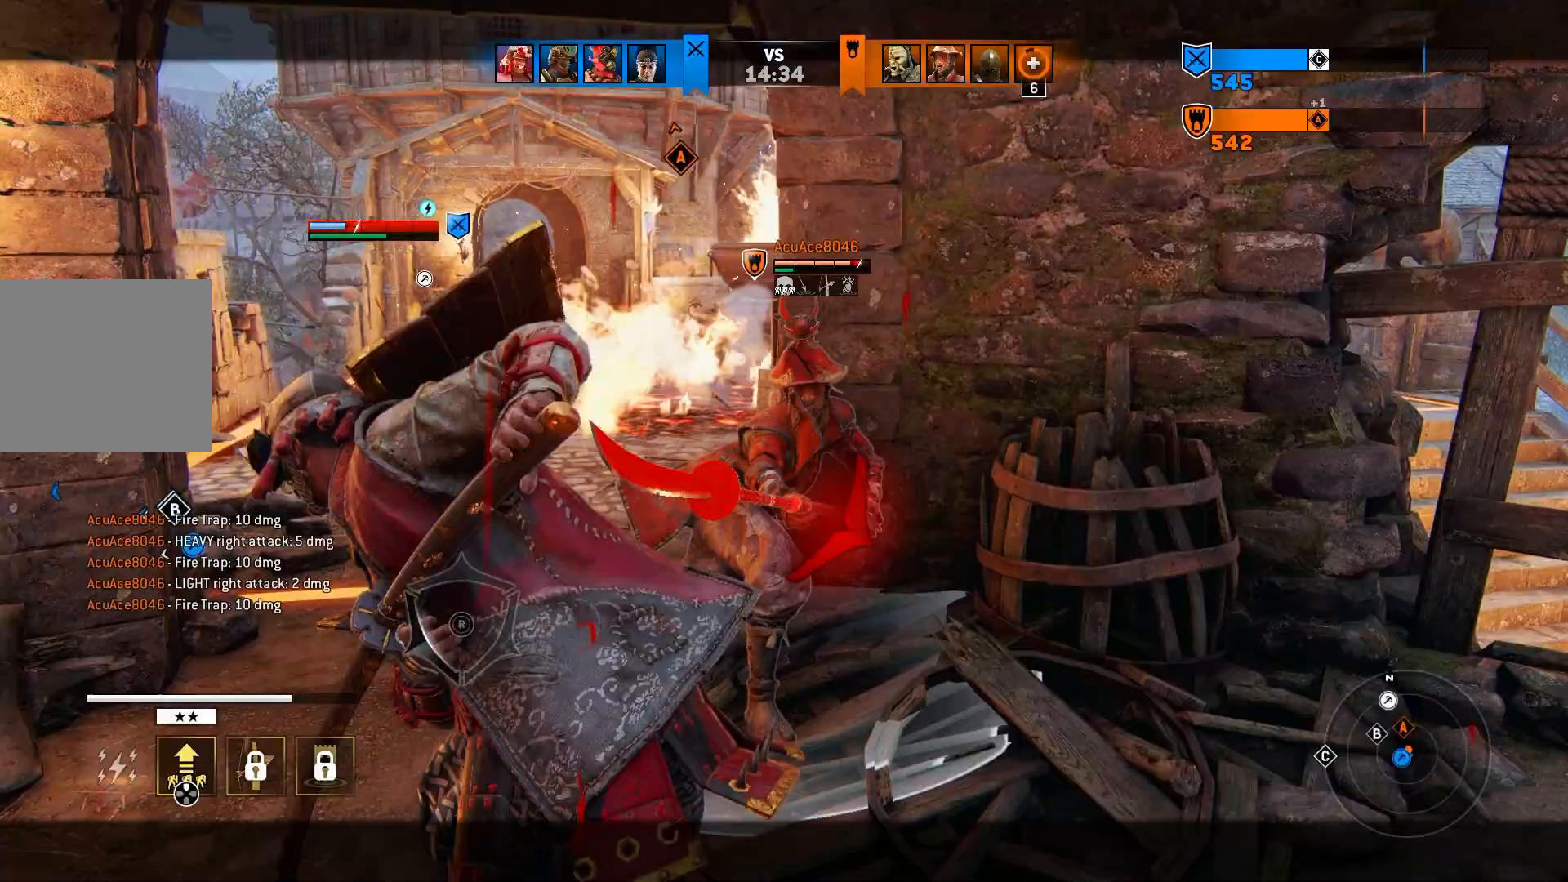
{"buttons": ["L2"], "right_stick": "center", "events": []}
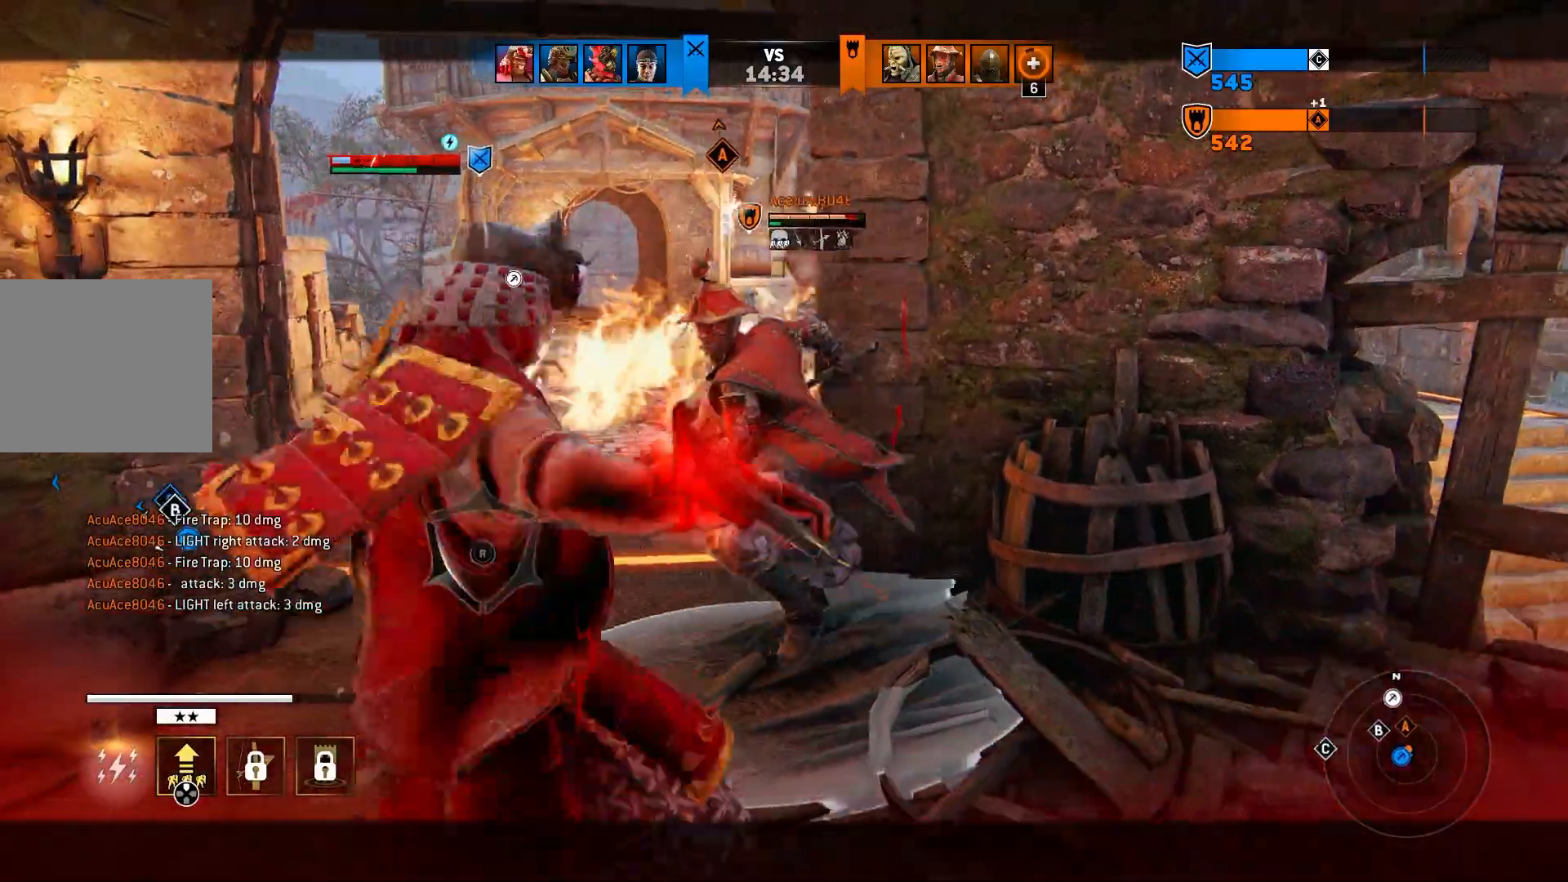
{"buttons": ["L2", "R1"], "right_stick": "right", "events": [[83, "right_stick", "left"], [267, "right_stick", "center"], [350, "right_stick", "right"], [417, "R1", "down"]]}
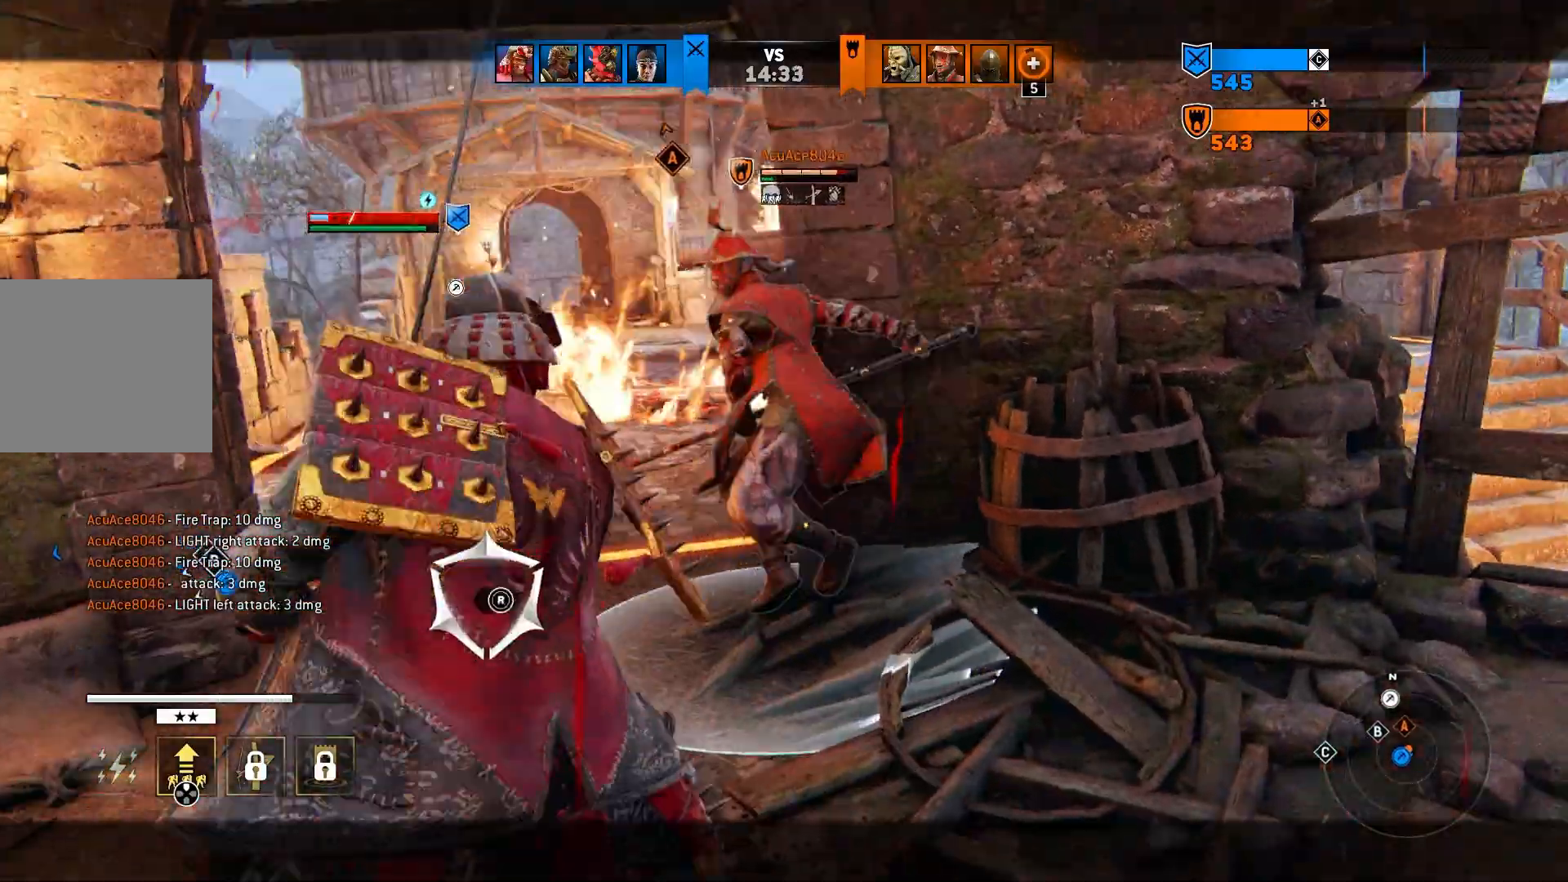
{"buttons": ["L2"], "right_stick": "left", "events": [[33, "R1", "up"], [150, "right_stick", "center"], [450, "right_stick", "left"]]}
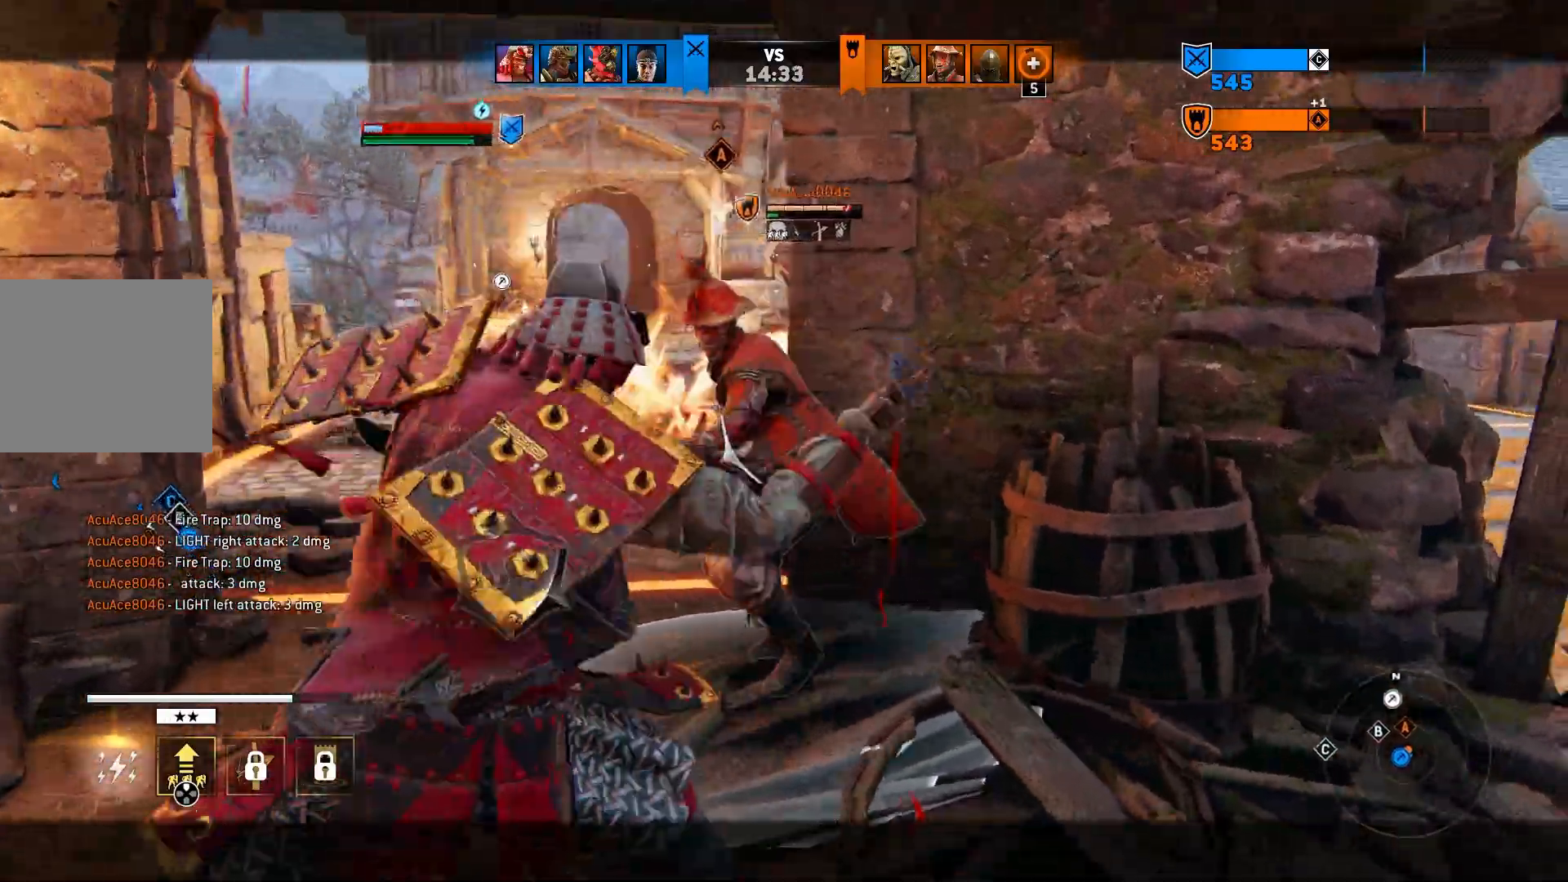
{"buttons": ["L2"], "right_stick": "center", "events": [[33, "R1", "down"], [167, "R1", "up"], [233, "right_stick", "center"]]}
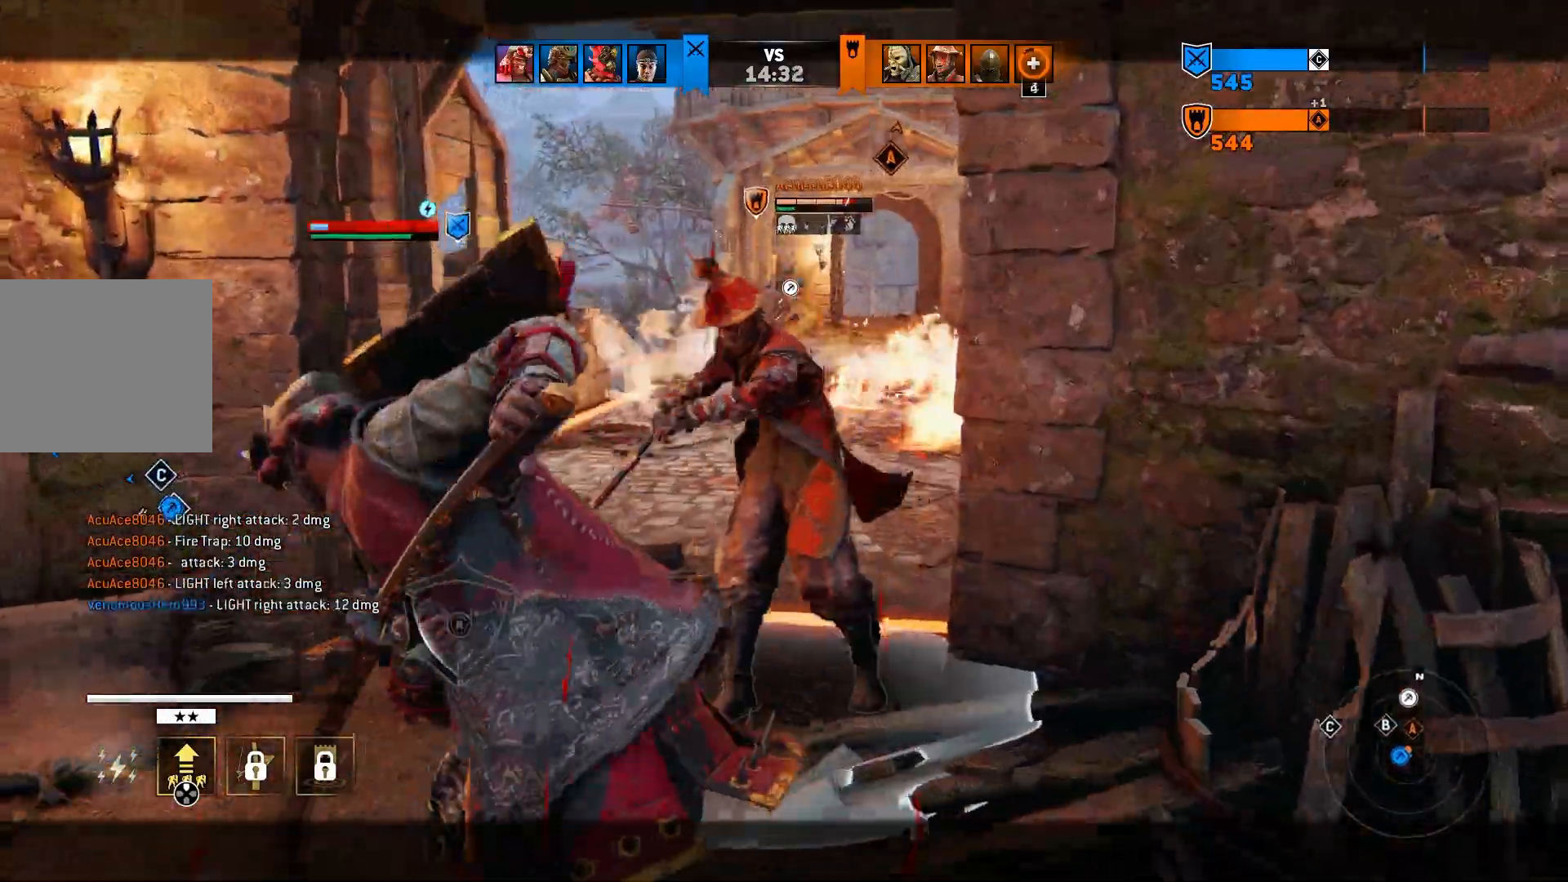
{"buttons": ["L2"], "right_stick": "left", "events": [[250, "right_stick", "left"], [317, "R2", "down"], [450, "R2", "up"]]}